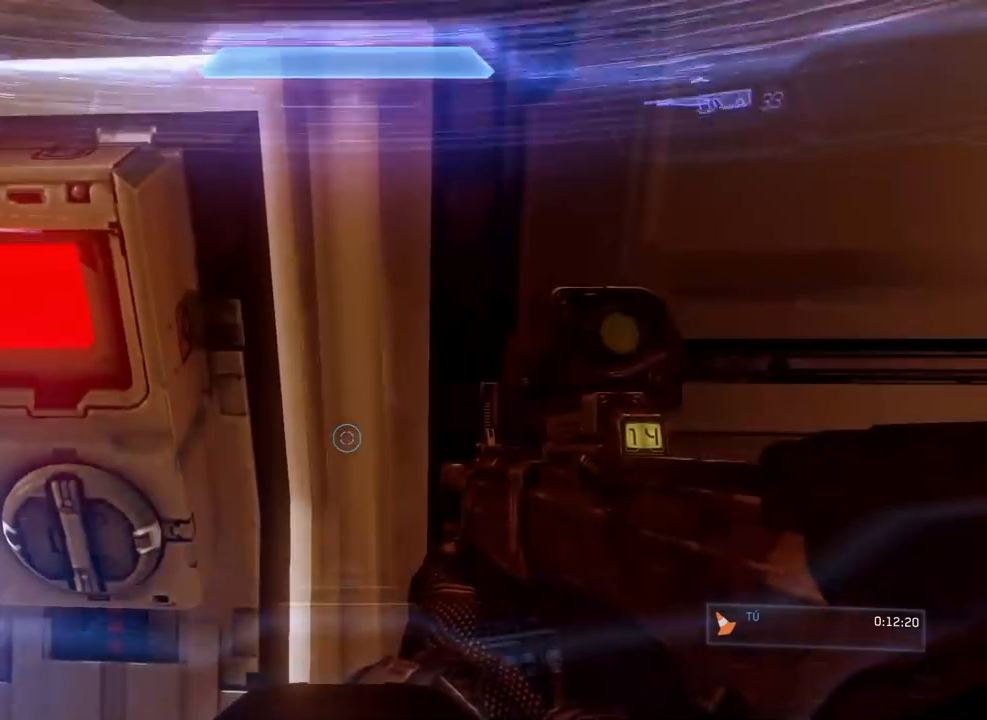
Gameplay with a controller (Xbox layout); each line is a JSON object with the inputs held at the frame after it. "events" lists button and stick changes between this image and that frame as [ms after this image, input, new state], when the widget could be followed in between. Not read: DPAD_DOWN DPAD_LEFT DPAD_RIGHT DPAD_UP L3 R3 X Y.
{"buttons": [], "left_stick": "center", "right_stick": "center", "events": [[250, "right_stick", "left"], [417, "right_stick", "center"]]}
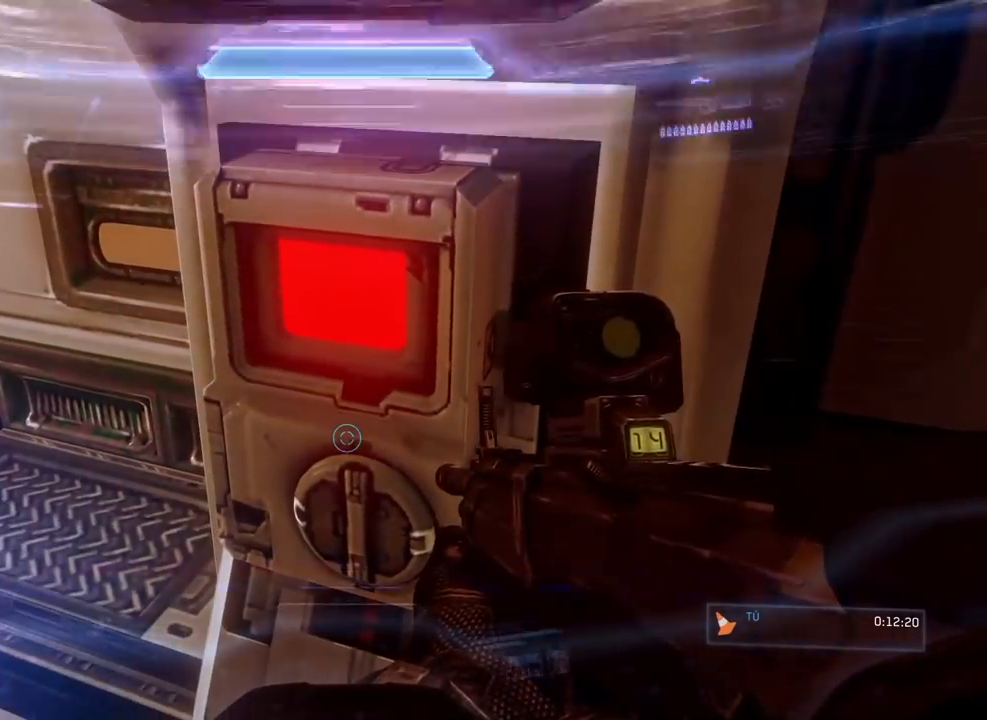
{"buttons": ["R1"], "left_stick": "center", "right_stick": "up-left", "events": [[417, "right_stick", "up-left"], [467, "R1", "down"]]}
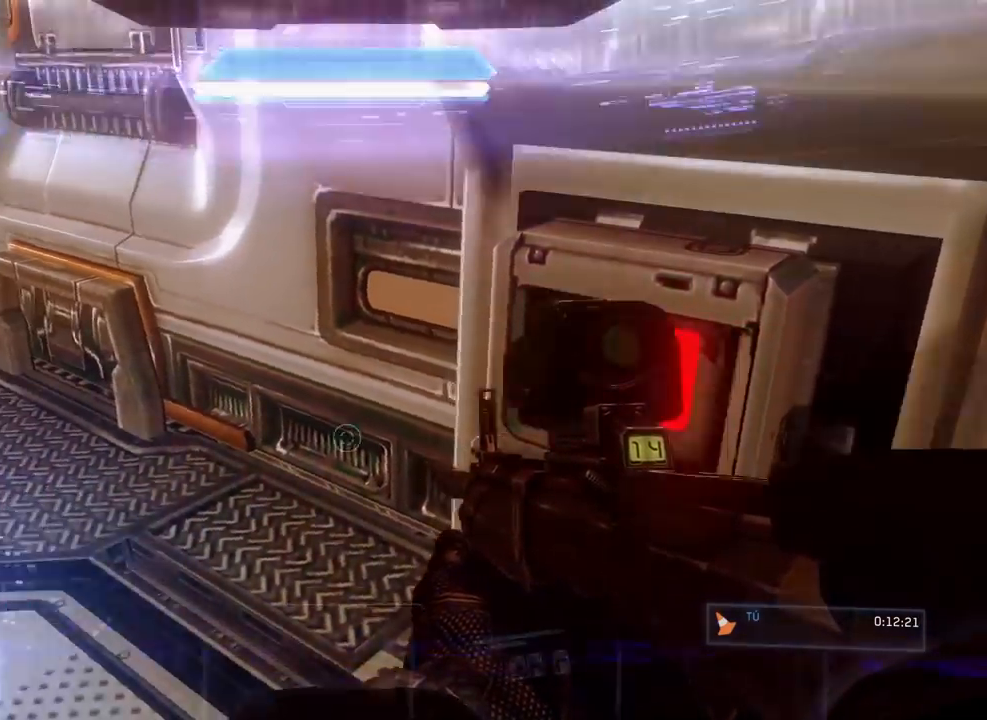
{"buttons": [], "left_stick": "center", "right_stick": "left", "events": [[183, "right_stick", "center"], [200, "R1", "up"], [317, "right_stick", "left"]]}
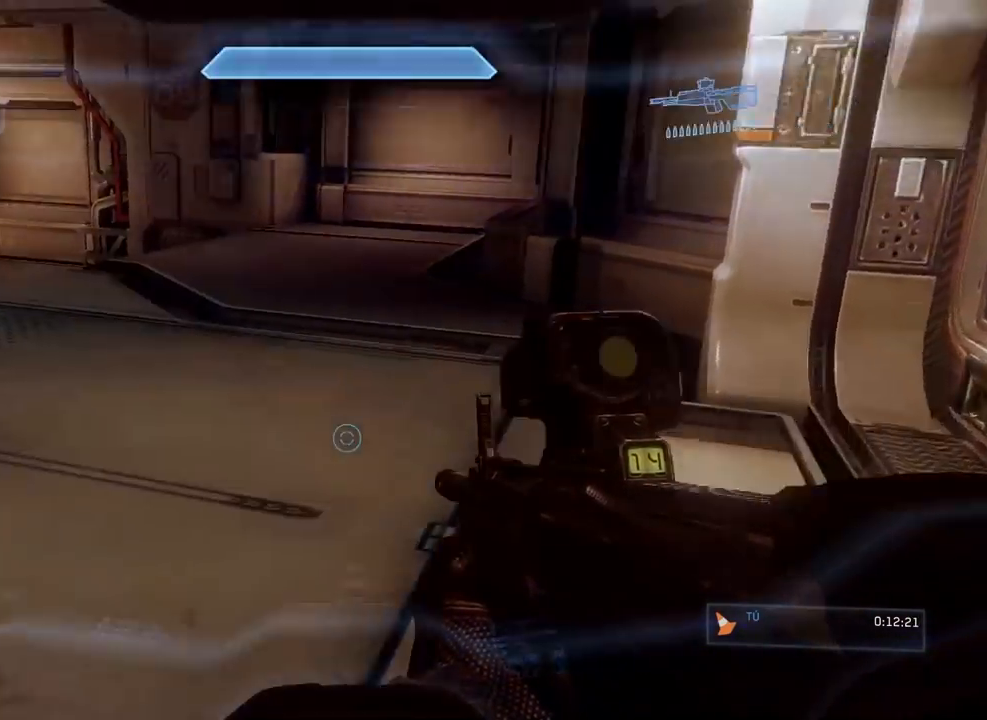
{"buttons": ["R1"], "left_stick": "center", "right_stick": "center", "events": [[150, "R1", "down"], [267, "right_stick", "center"]]}
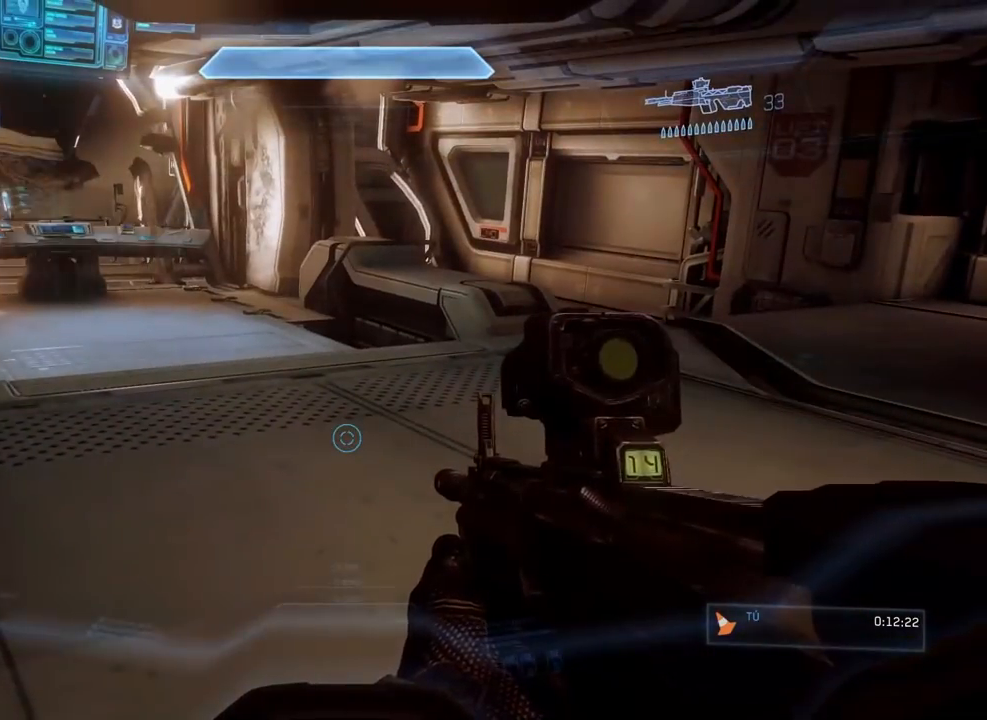
{"buttons": [], "left_stick": "center", "right_stick": "up-left", "events": [[16, "R1", "up"], [383, "right_stick", "up-left"]]}
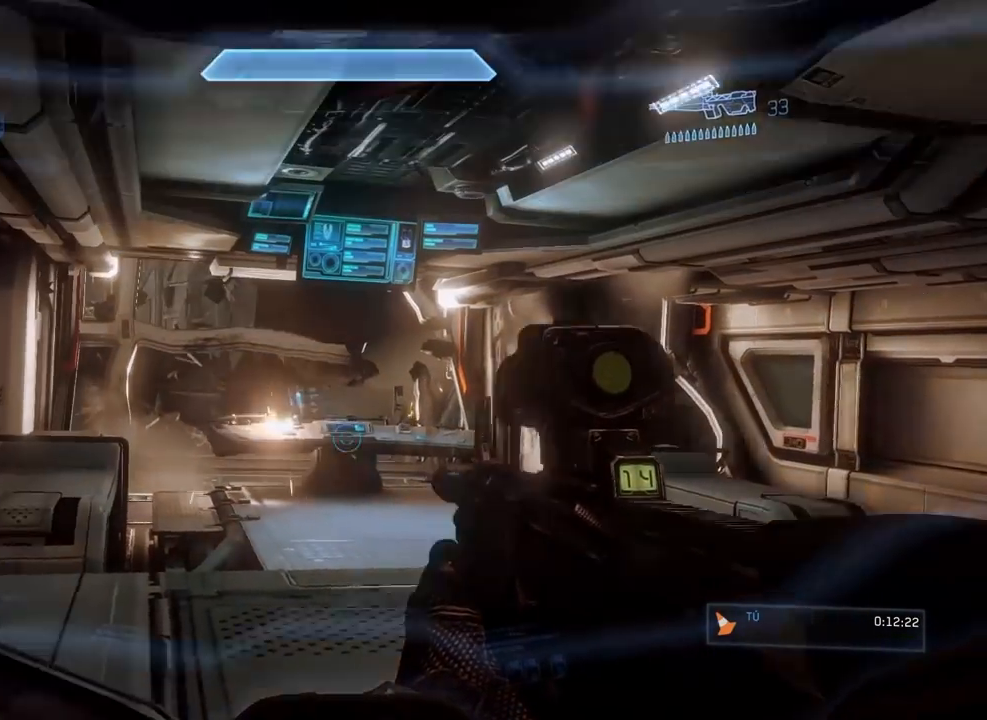
{"buttons": ["B"], "left_stick": "center", "right_stick": "down-right", "events": [[84, "right_stick", "center"], [484, "B", "down"], [484, "right_stick", "down-right"]]}
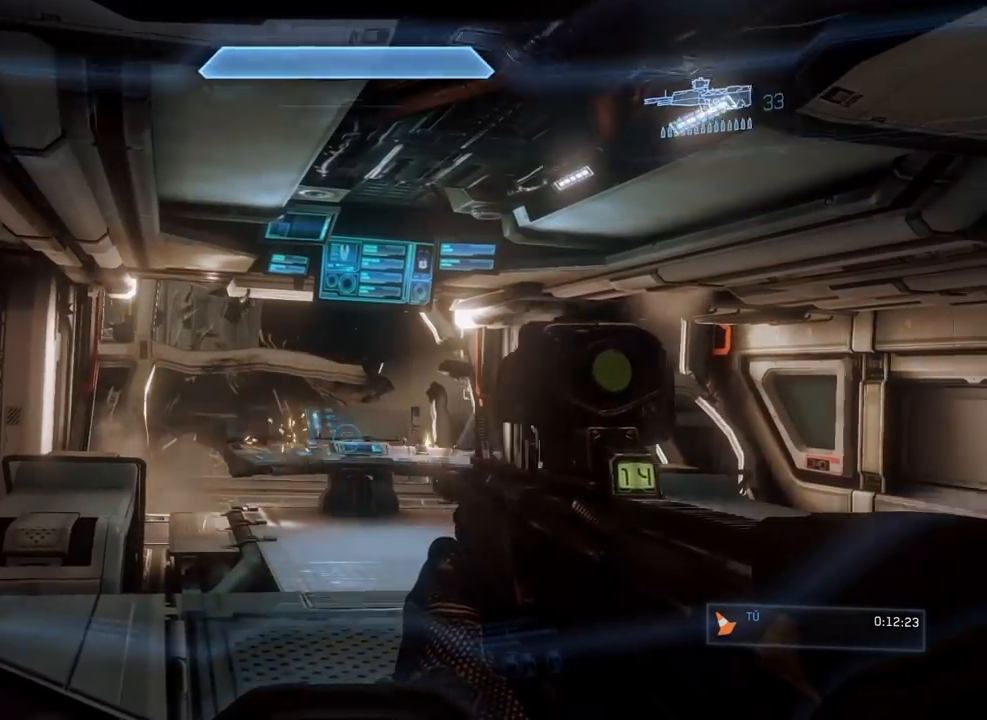
{"buttons": ["B"], "left_stick": "center", "right_stick": "down-right", "events": []}
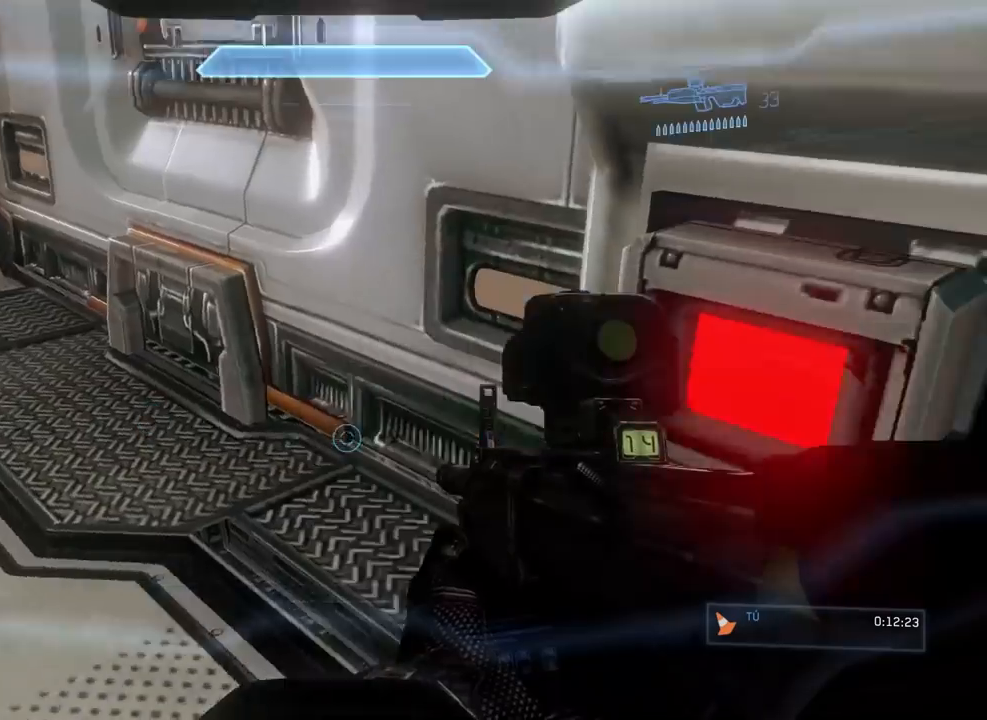
{"buttons": [], "left_stick": "center", "right_stick": "center", "events": [[34, "right_stick", "right"], [184, "B", "up"], [200, "right_stick", "center"]]}
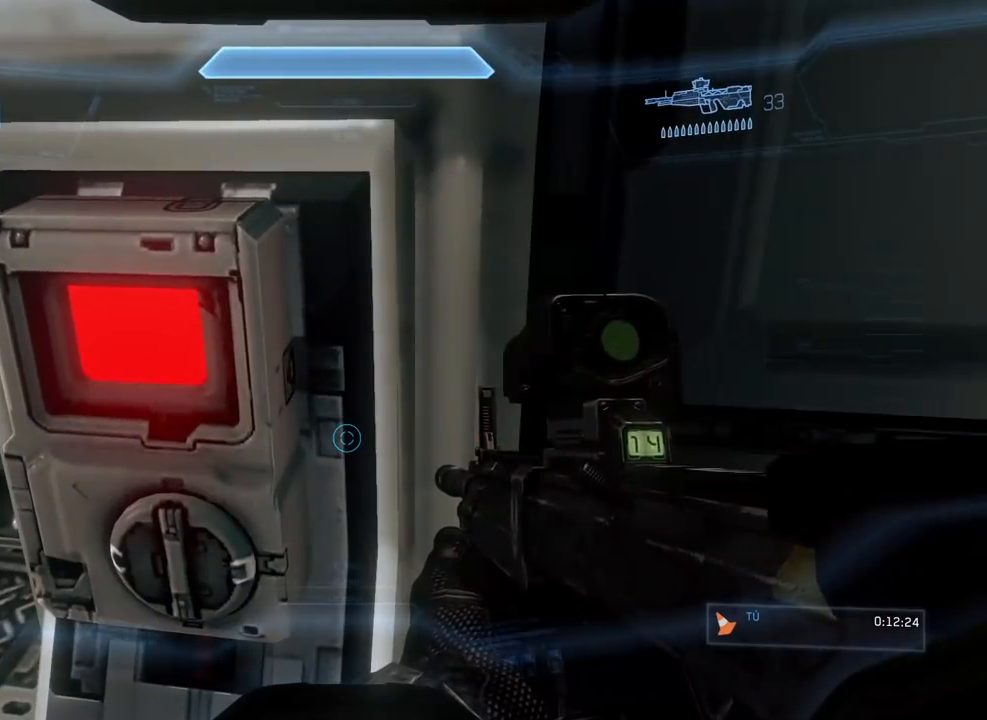
{"buttons": [], "left_stick": "center", "right_stick": "center", "events": []}
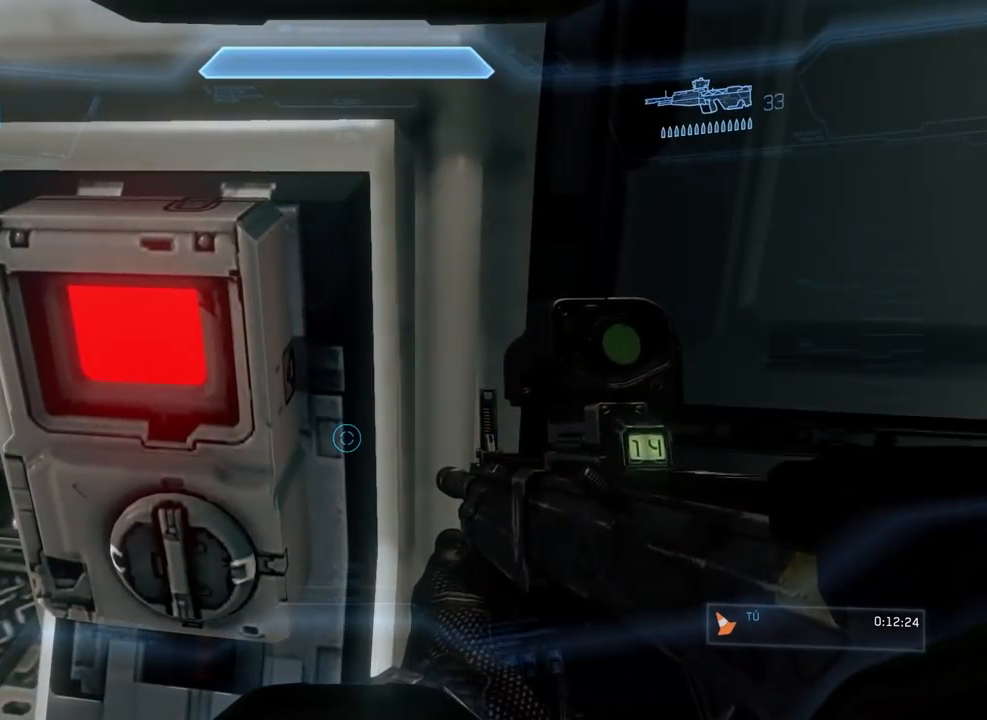
{"buttons": [], "left_stick": "center", "right_stick": "up-left", "events": [[250, "right_stick", "left"], [317, "right_stick", "up-left"]]}